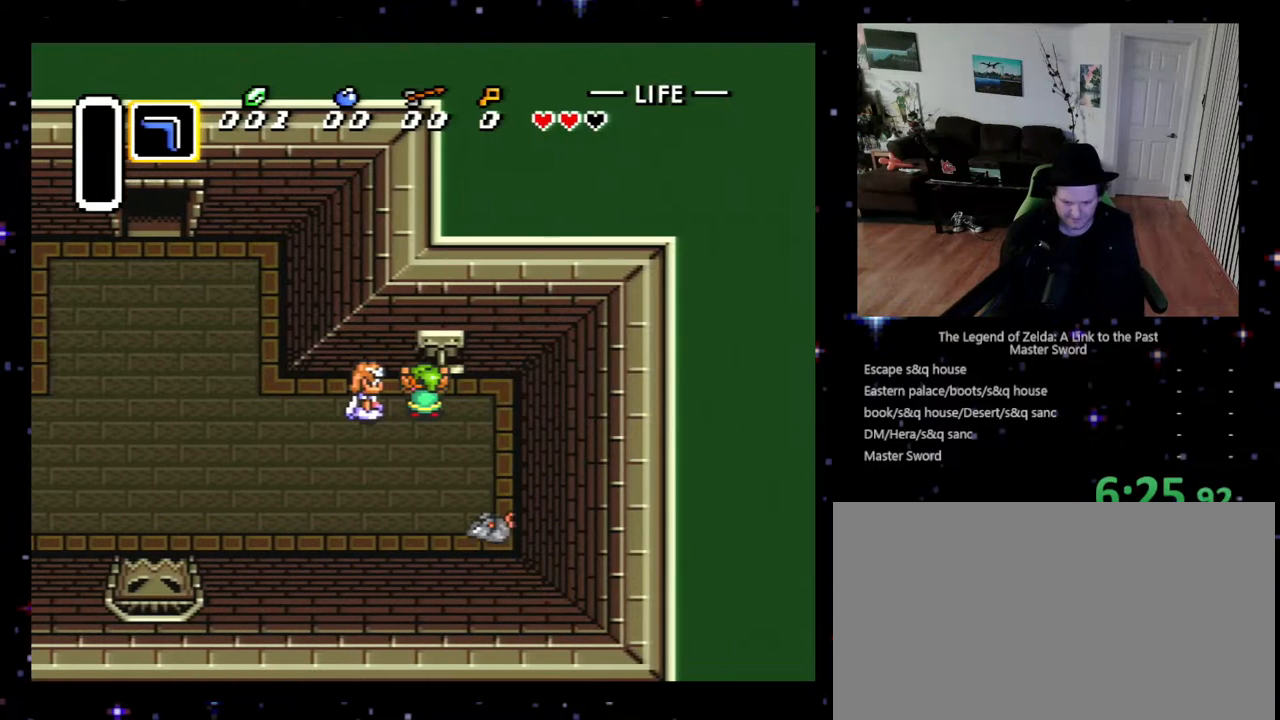
Gameplay with a controller (Nintendo layout); each line is a JSON object with the inputs held at the frame after it. "events" lists button and stick changes between this image and that frame as [ms after this image, input, new state], when the widget could be followed in between. Not read: L3 R3.
{"buttons": ["A", "DPAD_DOWN"], "events": [[200, "DPAD_UP", "up"], [267, "DPAD_DOWN", "down"]]}
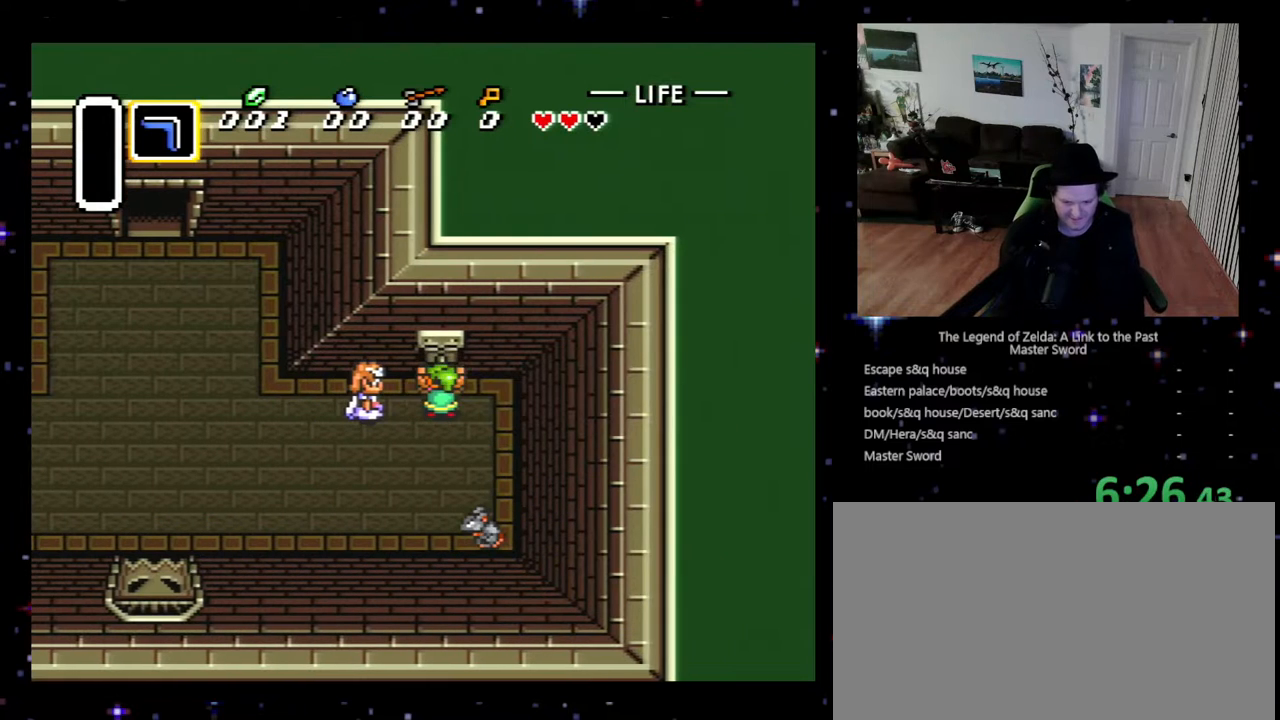
{"buttons": ["A", "DPAD_DOWN"], "events": []}
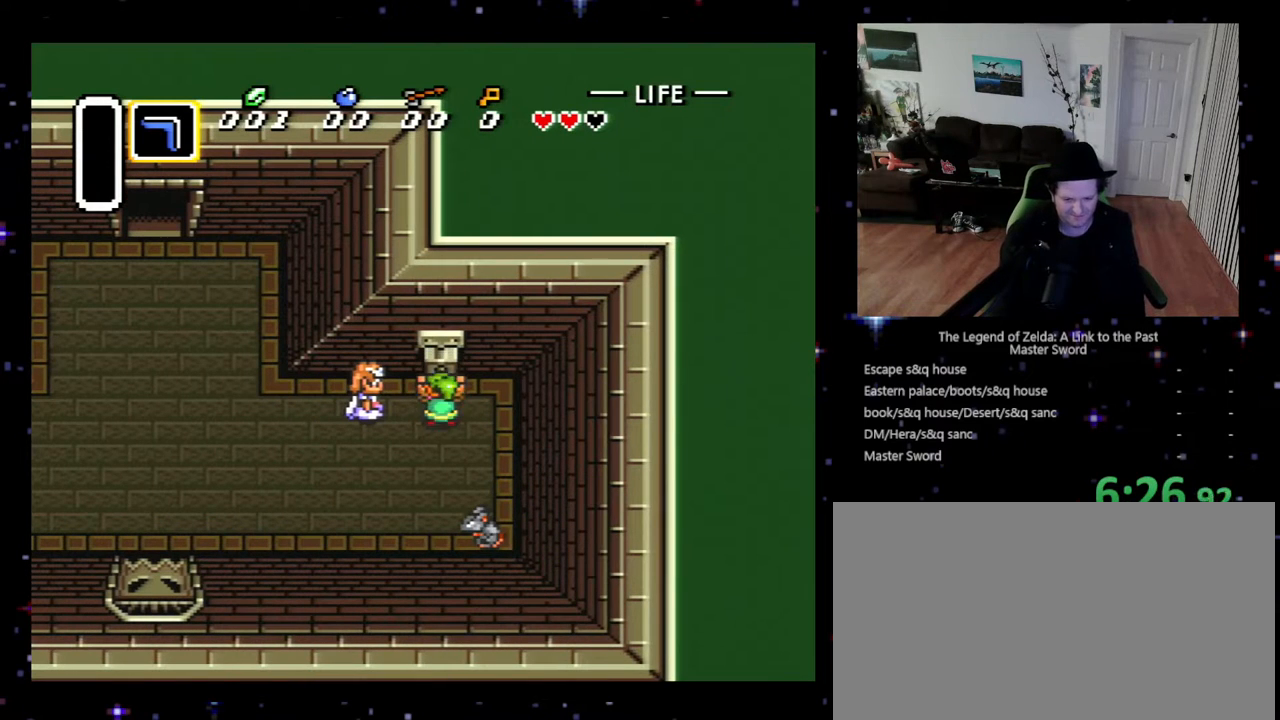
{"buttons": ["A", "DPAD_DOWN"], "events": []}
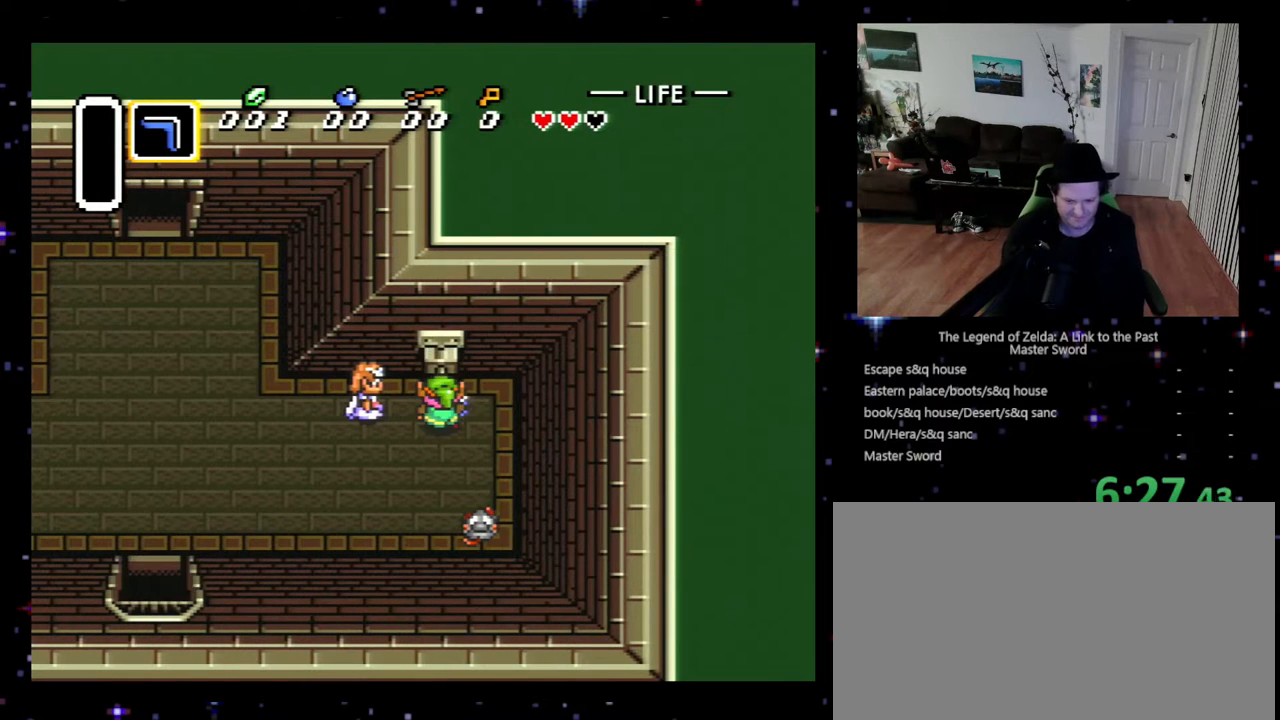
{"buttons": ["DPAD_LEFT"], "events": [[100, "DPAD_DOWN", "up"], [133, "A", "up"], [200, "DPAD_LEFT", "down"], [233, "DPAD_DOWN", "down"], [433, "DPAD_DOWN", "up"]]}
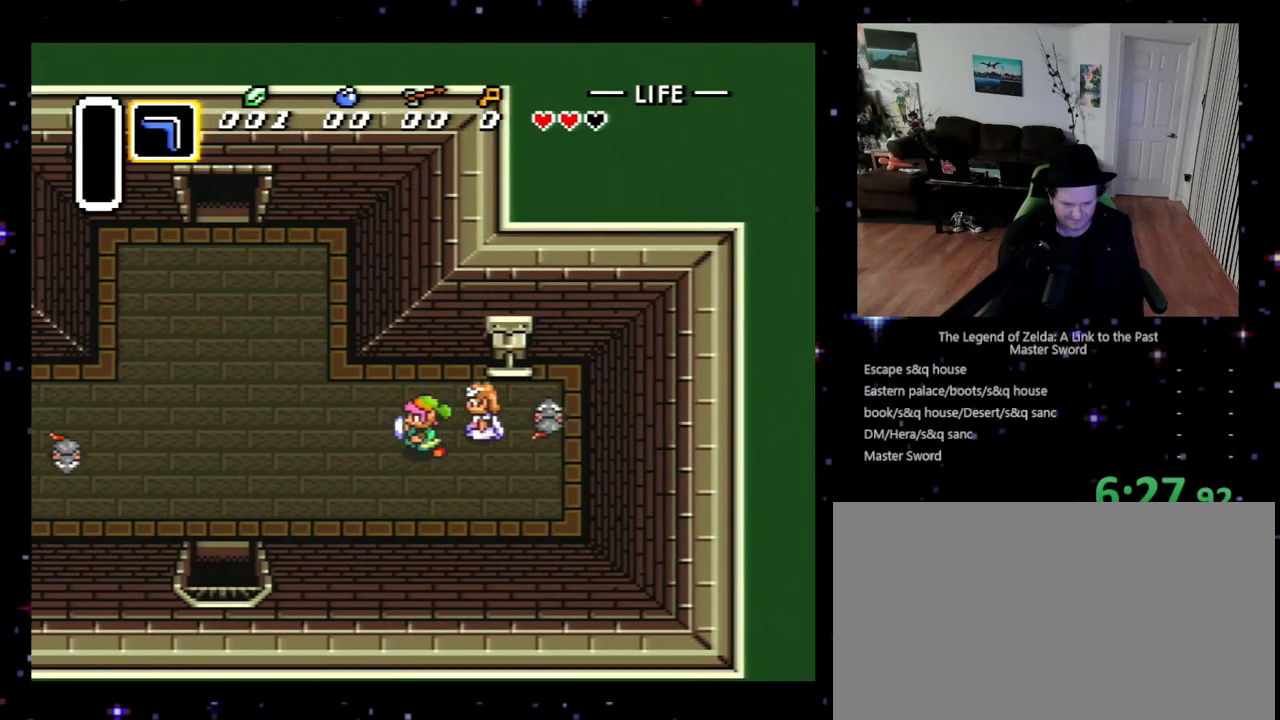
{"buttons": ["DPAD_DOWN", "DPAD_LEFT"], "events": [[267, "DPAD_DOWN", "down"]]}
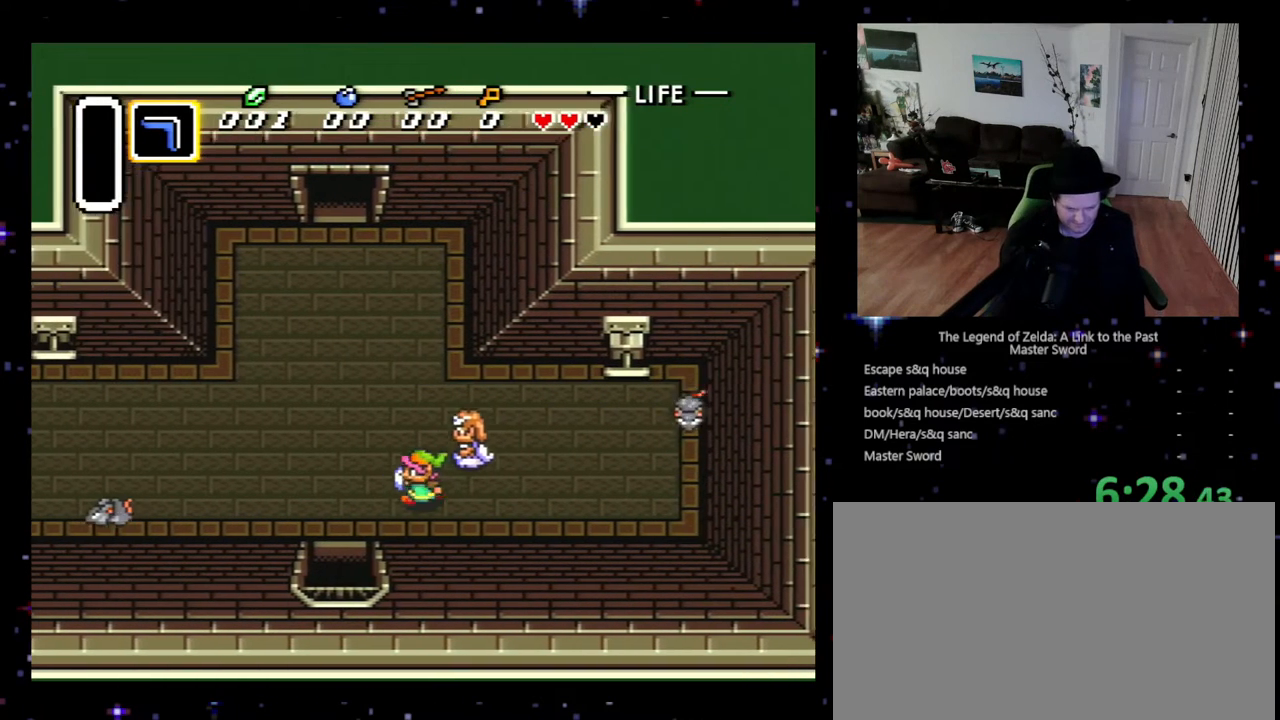
{"buttons": ["DPAD_DOWN"], "events": [[67, "DPAD_DOWN", "up"], [300, "DPAD_DOWN", "down"], [333, "DPAD_LEFT", "up"]]}
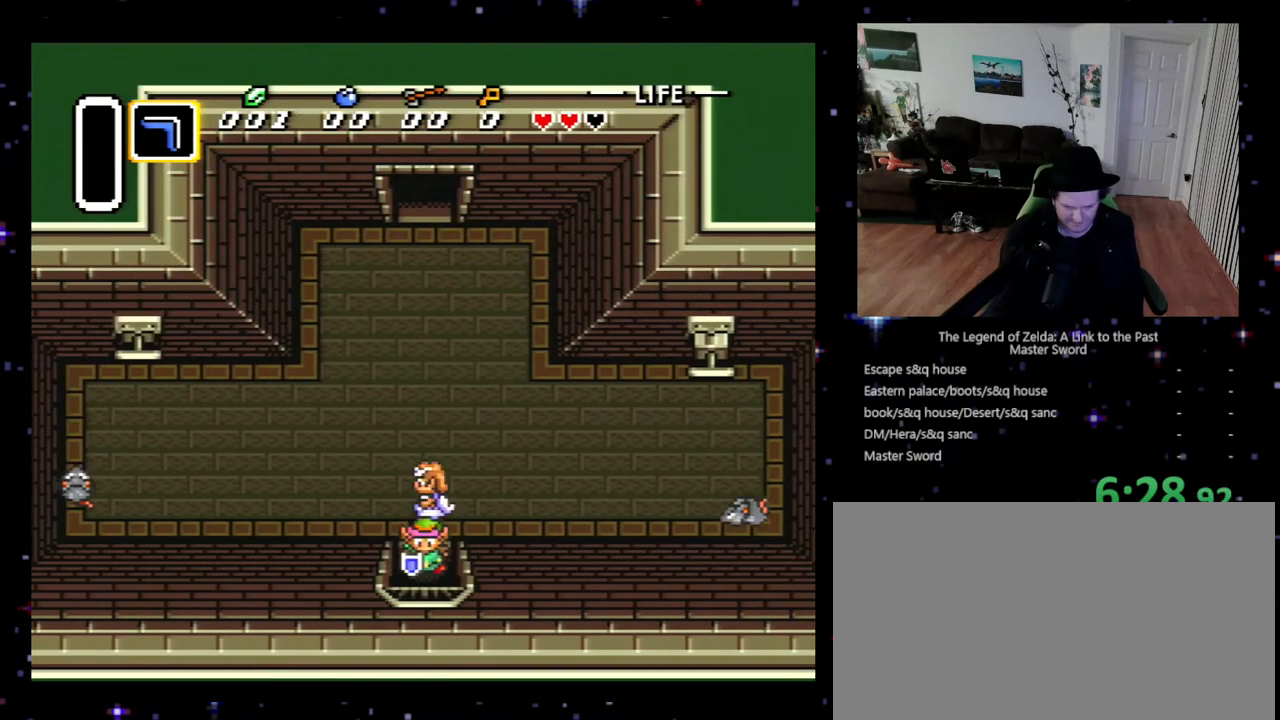
{"buttons": ["DPAD_DOWN"], "events": []}
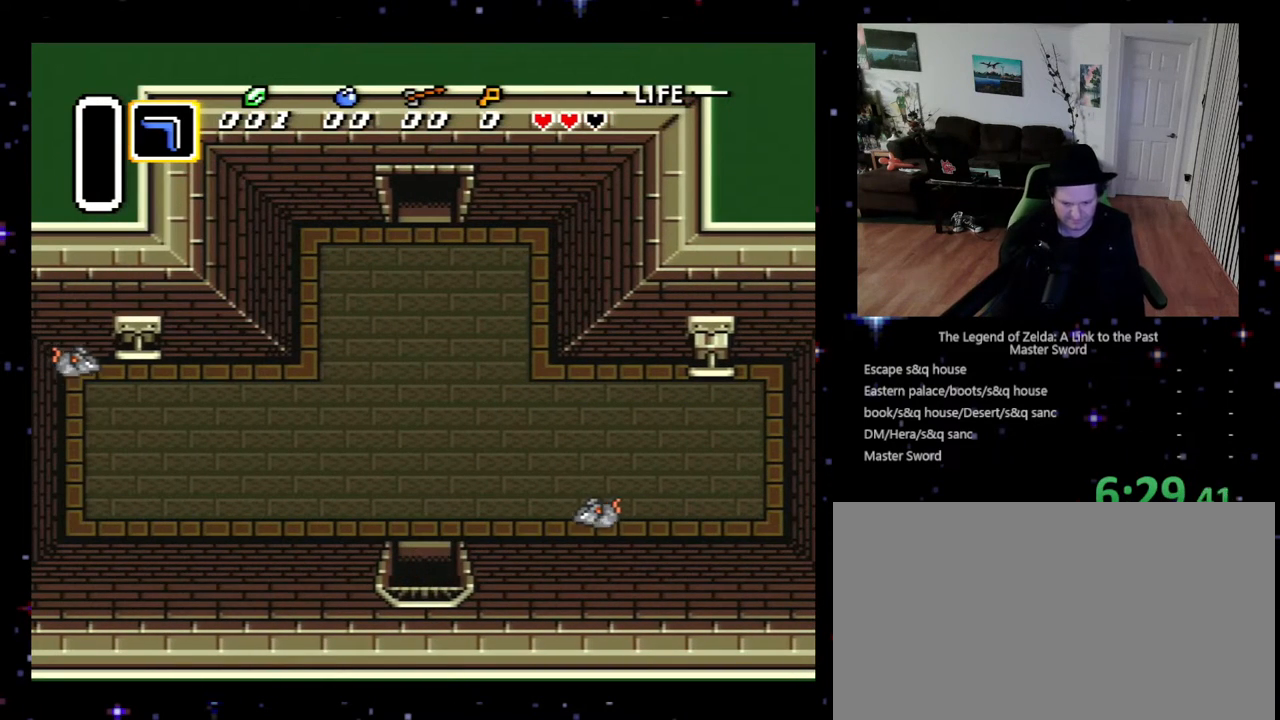
{"buttons": ["DPAD_DOWN"], "events": []}
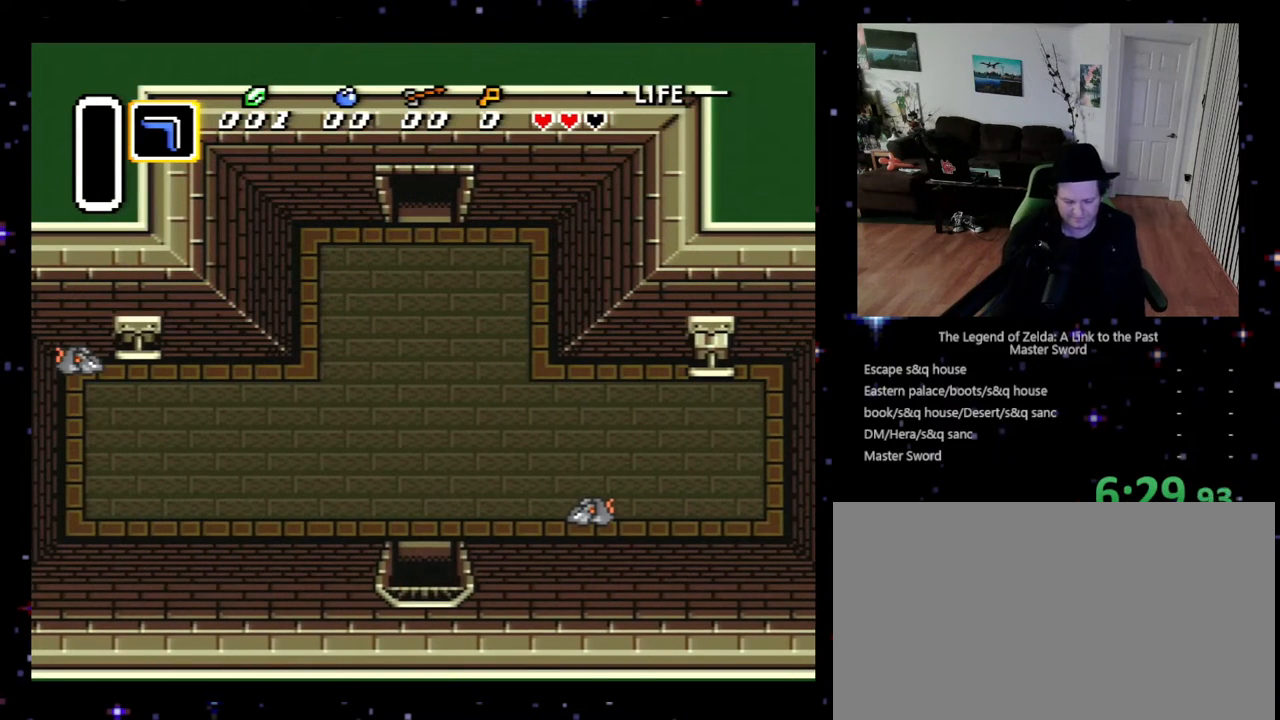
{"buttons": ["DPAD_DOWN"], "events": []}
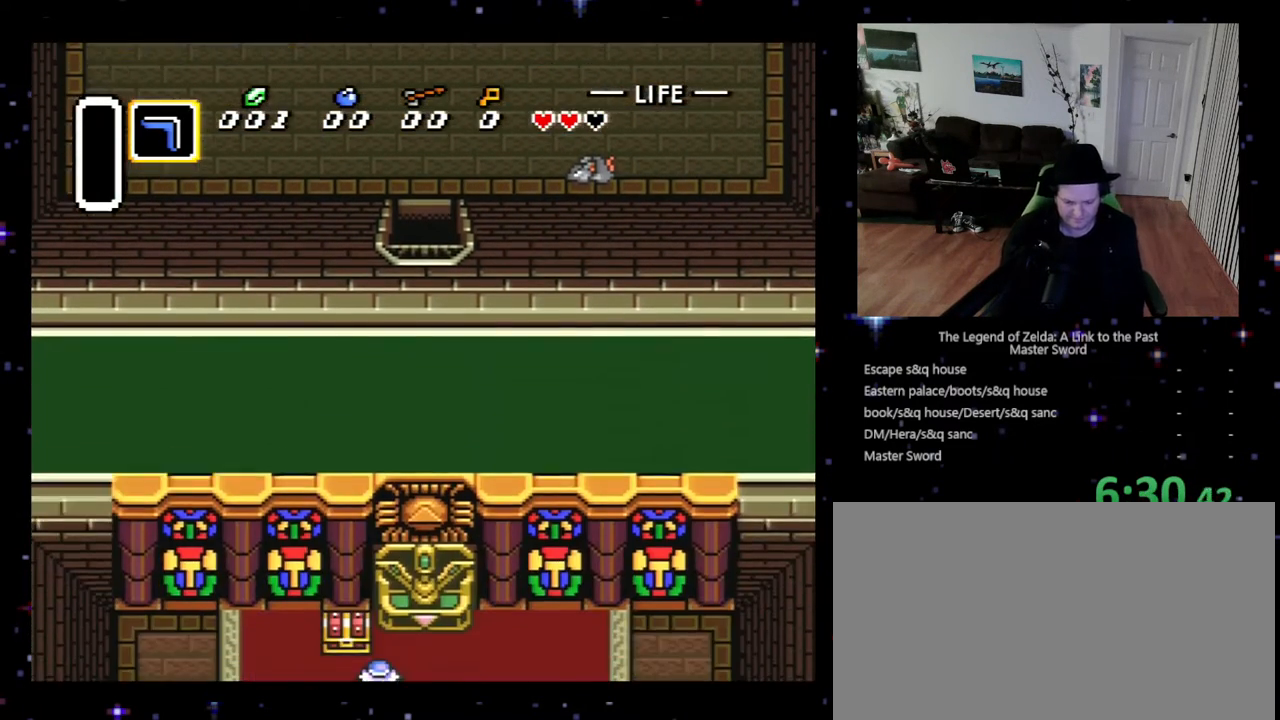
{"buttons": ["DPAD_DOWN"], "events": []}
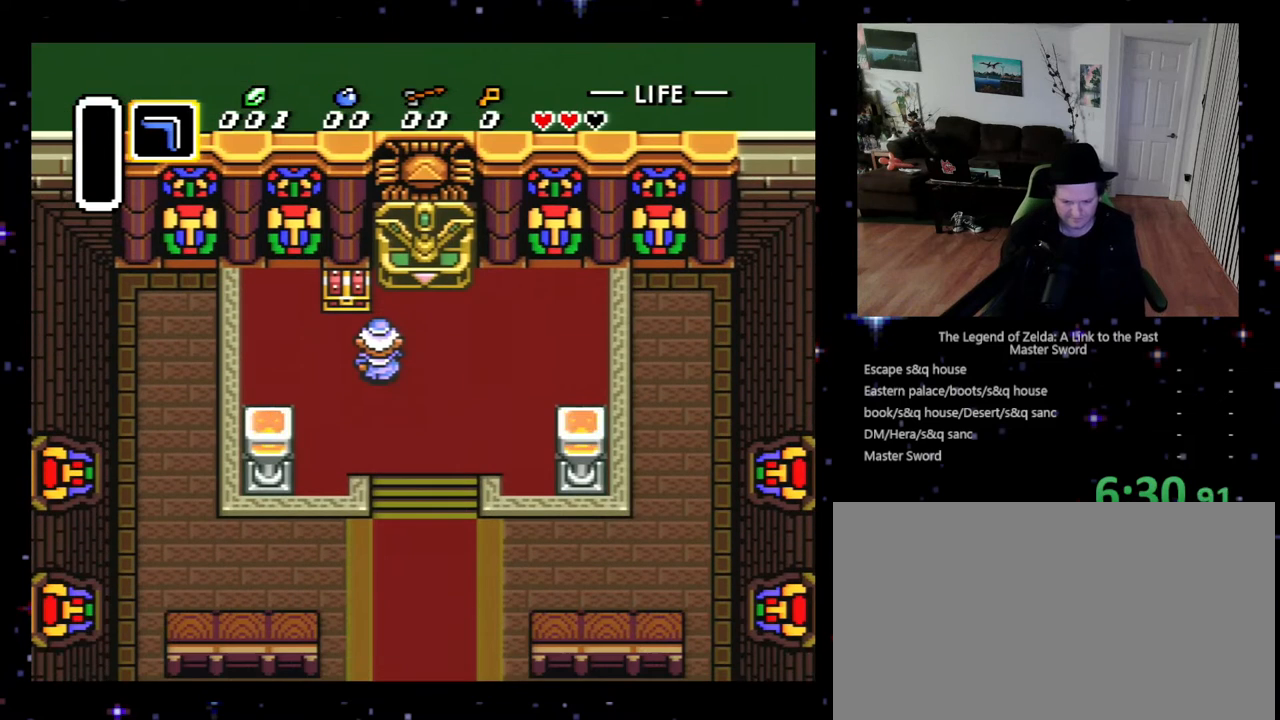
{"buttons": ["DPAD_DOWN"], "events": []}
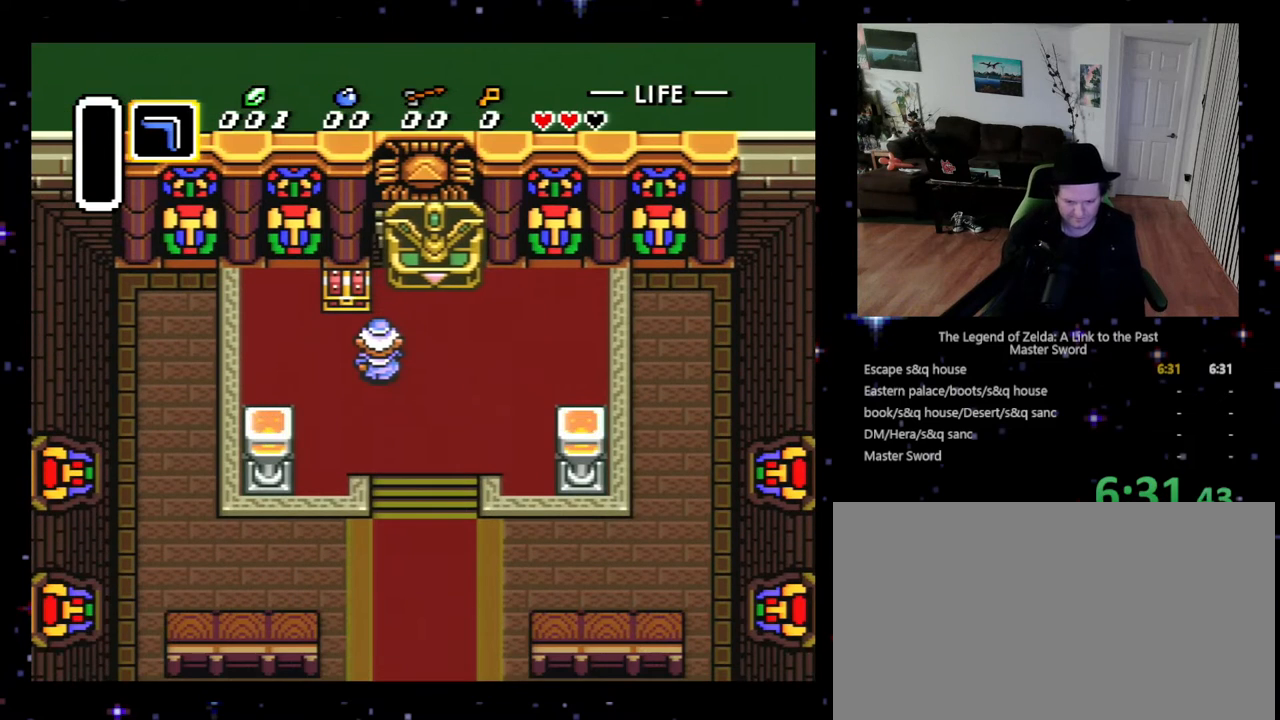
{"buttons": ["DPAD_DOWN"], "events": []}
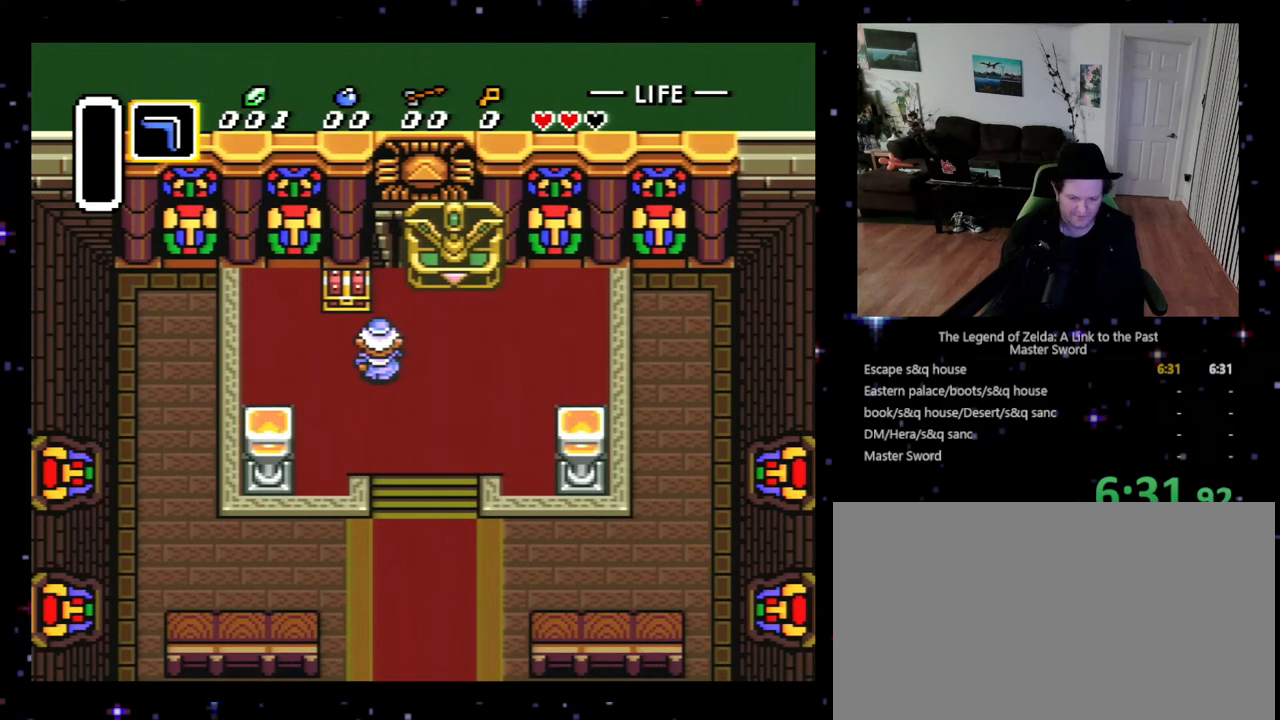
{"buttons": ["DPAD_DOWN"], "events": []}
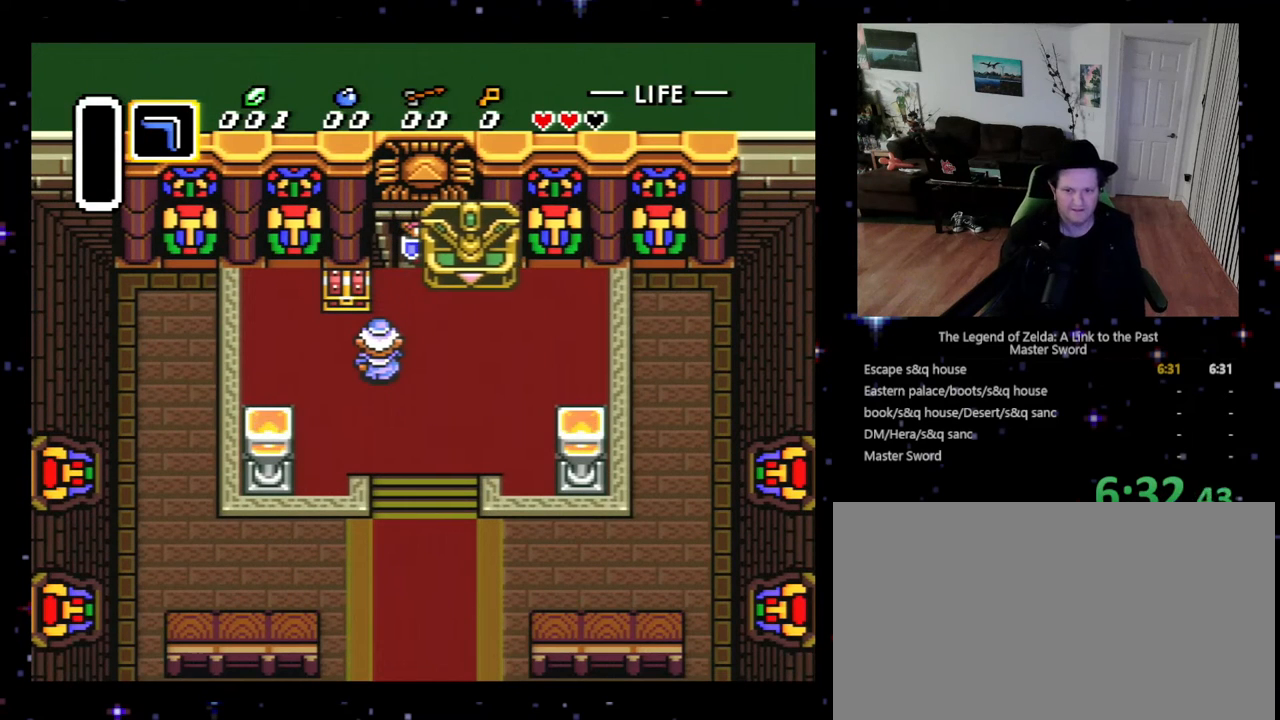
{"buttons": ["DPAD_DOWN"], "events": []}
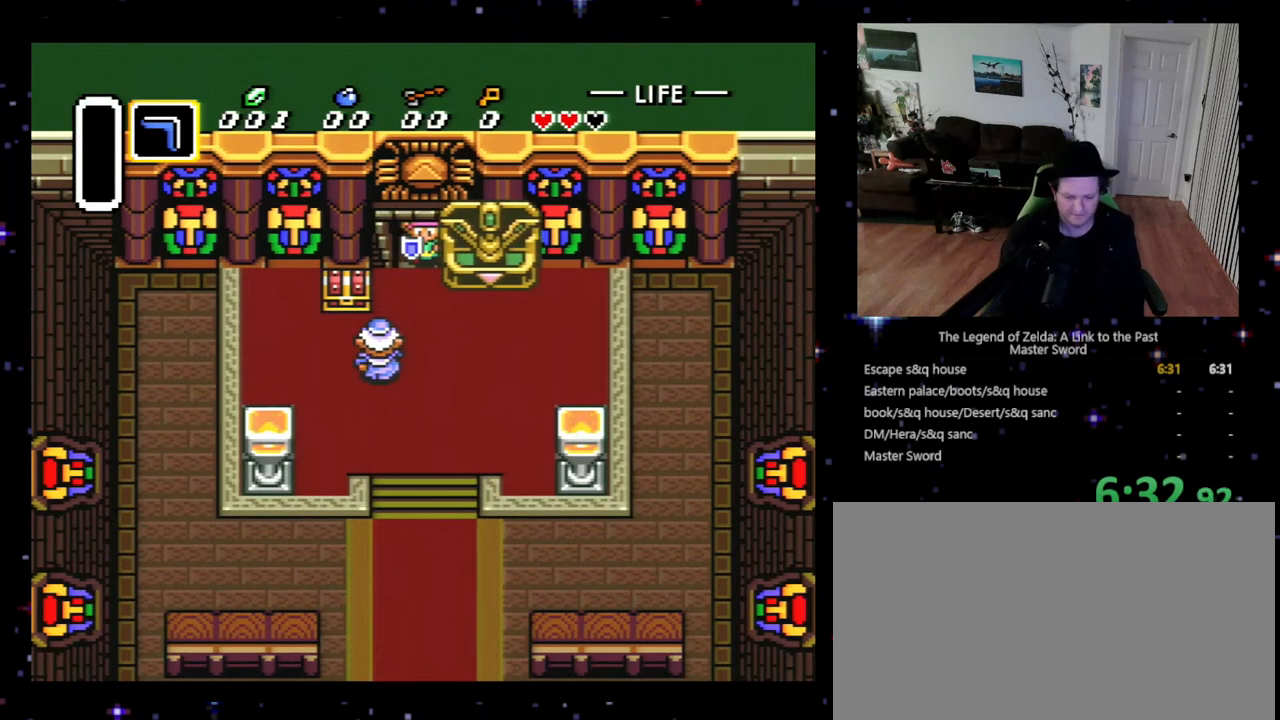
{"buttons": ["DPAD_DOWN"], "events": [[233, "A", "down"], [333, "A", "up"], [400, "A", "down"], [467, "A", "up"]]}
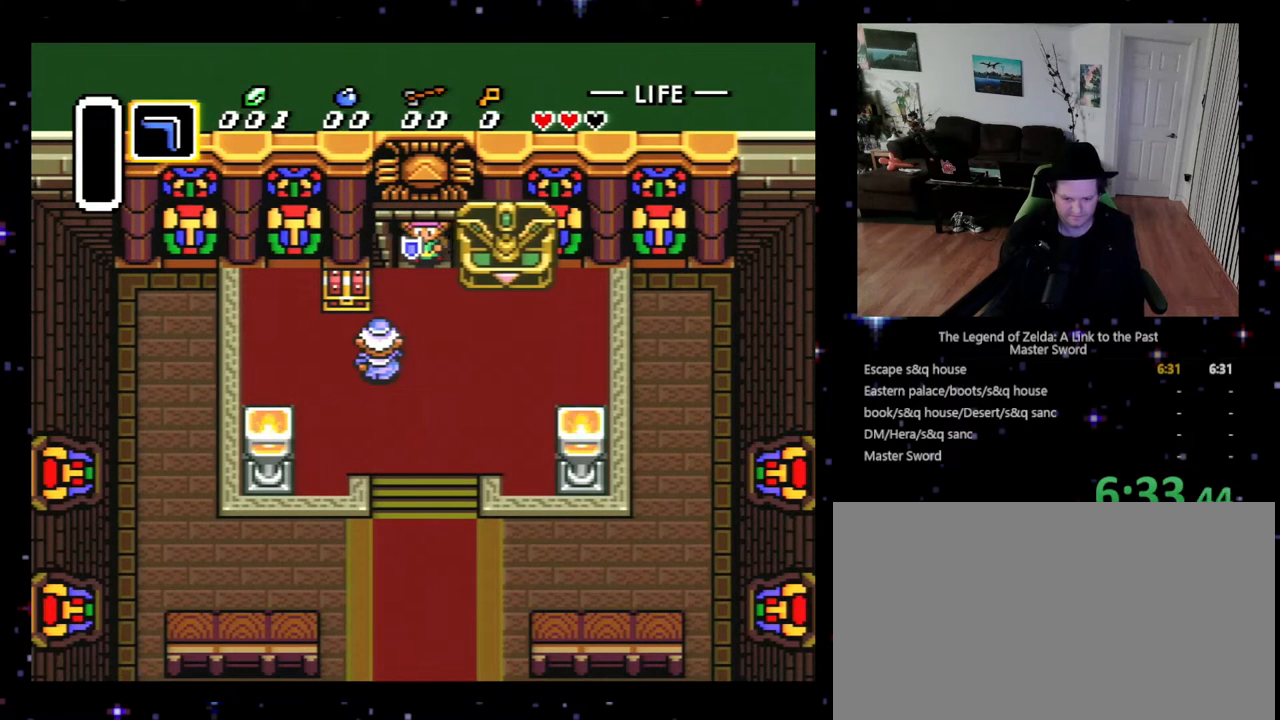
{"buttons": ["A", "DPAD_DOWN"], "events": [[33, "A", "down"], [133, "A", "up"], [200, "A", "down"], [300, "A", "up"], [300, "DPAD_RIGHT", "down"], [333, "A", "down"], [333, "DPAD_RIGHT", "up"], [400, "A", "up"], [500, "A", "down"]]}
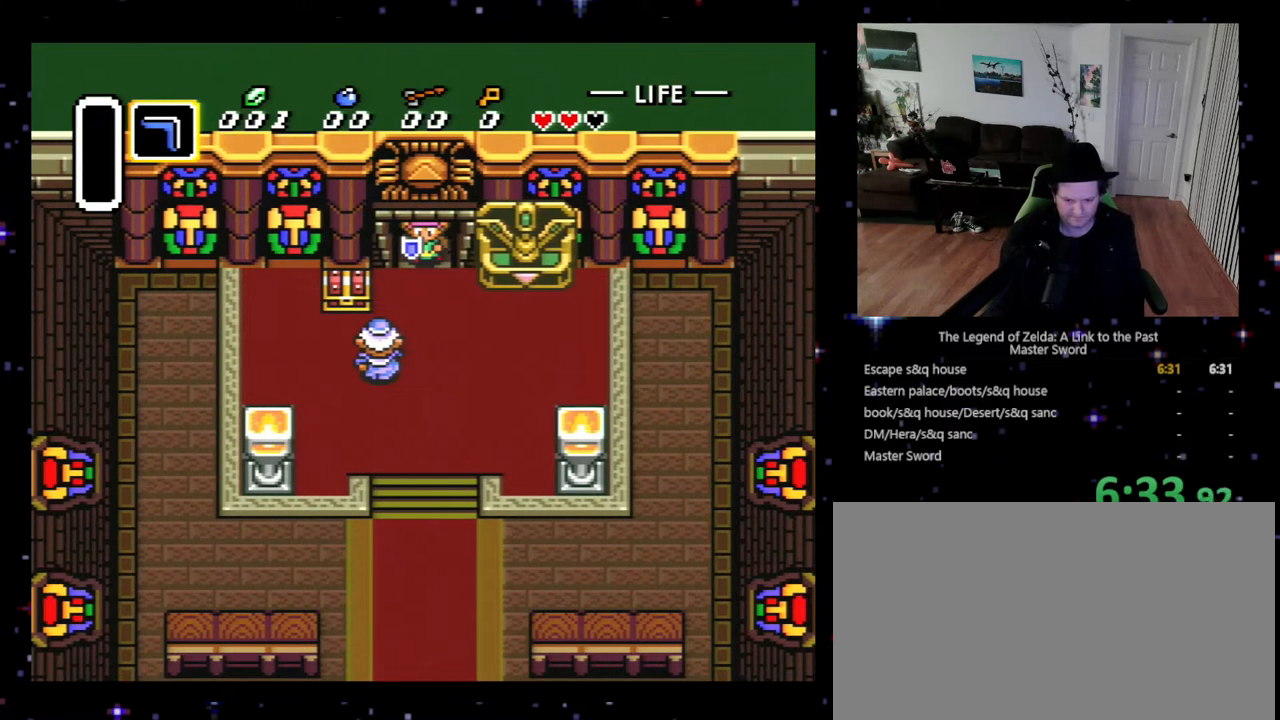
{"buttons": ["A", "DPAD_DOWN"], "events": [[67, "A", "up"], [100, "DPAD_RIGHT", "down"], [167, "A", "down"], [167, "DPAD_RIGHT", "up"], [233, "A", "up"], [233, "DPAD_RIGHT", "down"], [333, "A", "down"], [333, "DPAD_RIGHT", "up"], [367, "A", "up"], [367, "DPAD_RIGHT", "down"], [467, "A", "down"], [467, "DPAD_RIGHT", "up"]]}
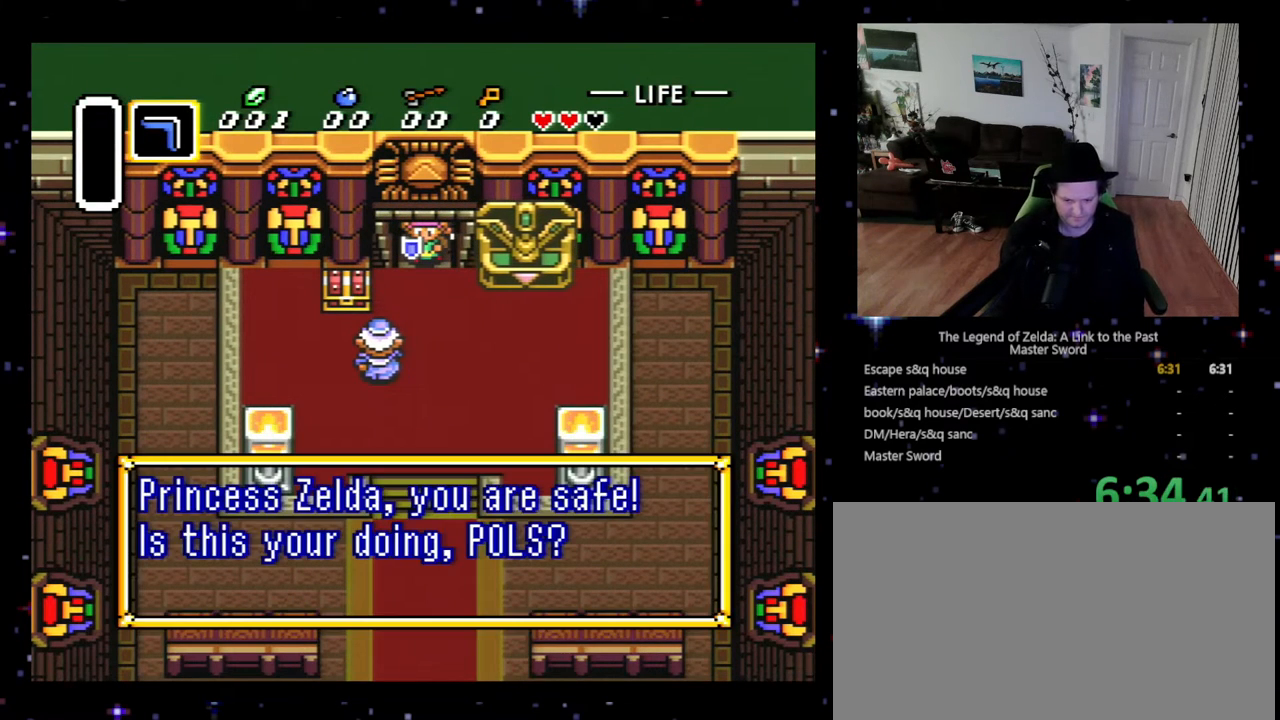
{"buttons": ["B", "X"], "events": [[33, "A", "up"], [33, "DPAD_RIGHT", "down"], [100, "A", "down"], [133, "DPAD_RIGHT", "up"], [167, "DPAD_RIGHT", "down"], [200, "A", "up"], [233, "X", "down"], [300, "X", "up"], [333, "DPAD_DOWN", "up"], [333, "DPAD_RIGHT", "up"], [367, "B", "down"], [367, "Y", "down"], [400, "Y", "up"], [433, "B", "up"], [500, "B", "down"], [500, "X", "down"]]}
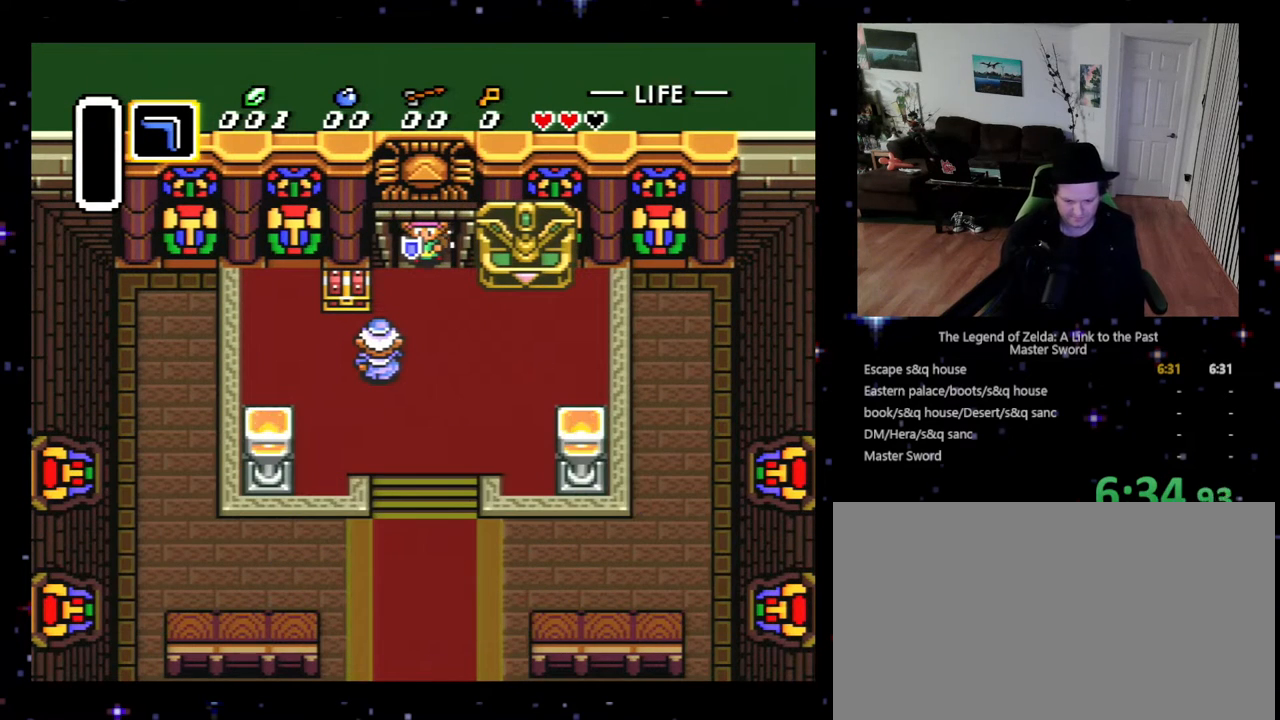
{"buttons": ["A"], "events": [[67, "B", "up"], [67, "X", "up"], [133, "A", "down"], [133, "X", "down"], [200, "A", "up"], [200, "X", "up"], [300, "X", "down"], [333, "X", "up"], [400, "A", "down"]]}
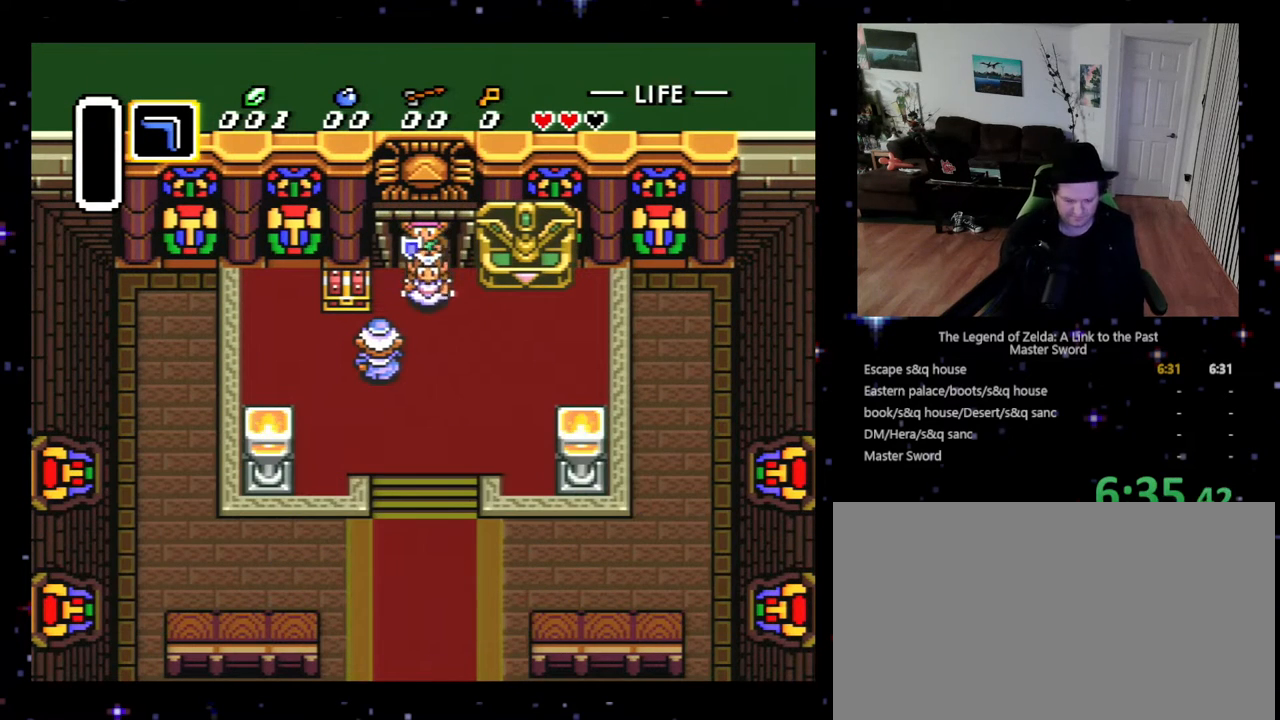
{"buttons": [], "events": [[33, "A", "up"], [100, "A", "down"], [167, "A", "up"], [233, "Y", "down"], [267, "X", "down"], [333, "X", "up"], [333, "Y", "up"], [400, "X", "down"], [433, "A", "down"], [433, "X", "up"], [467, "A", "up"]]}
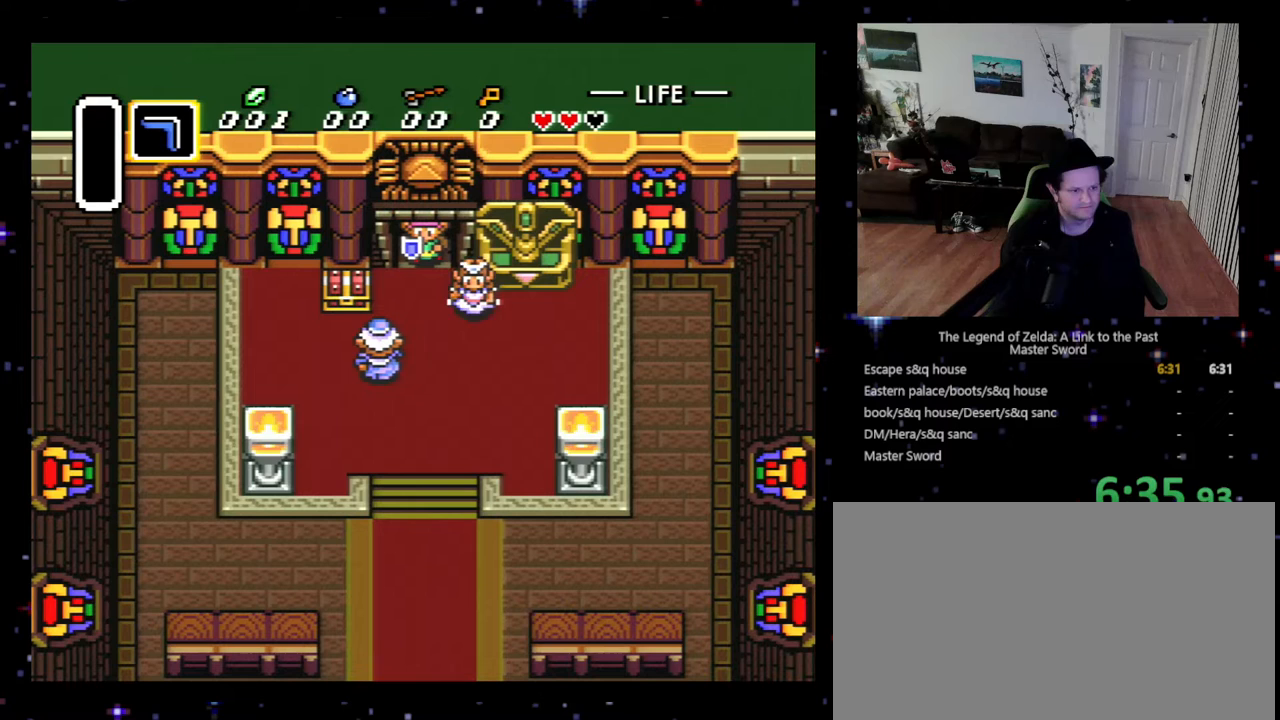
{"buttons": ["B"], "events": [[67, "A", "down"], [67, "X", "down"], [133, "A", "up"], [133, "B", "down"], [133, "X", "up"], [200, "B", "up"], [200, "Y", "down"], [233, "X", "down"], [300, "B", "down"], [300, "X", "up"], [300, "Y", "up"], [367, "B", "up"], [367, "Y", "down"], [400, "X", "down"], [433, "X", "up"], [467, "B", "down"], [467, "Y", "up"]]}
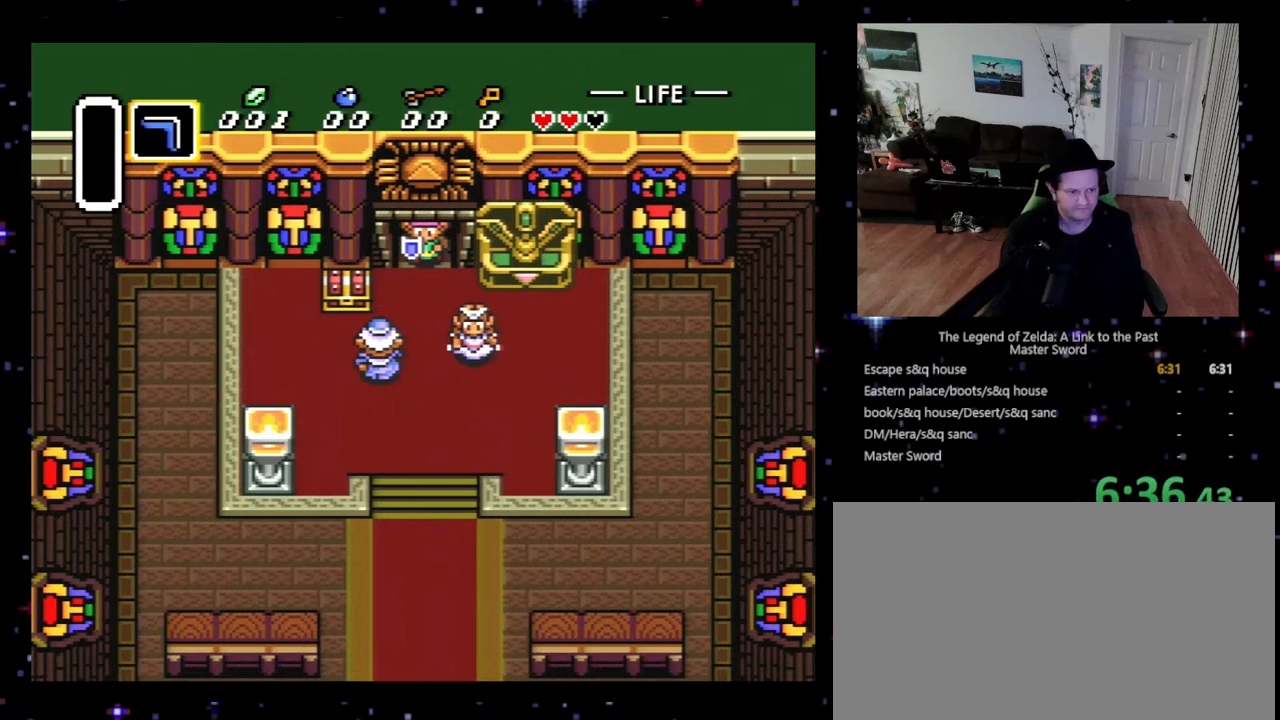
{"buttons": ["X"], "events": [[33, "X", "down"], [67, "B", "up"], [67, "Y", "down"], [133, "X", "up"], [167, "Y", "up"], [200, "A", "down"], [200, "X", "down"], [267, "A", "up"], [267, "X", "up"], [267, "Y", "down"], [333, "B", "down"], [333, "X", "down"], [333, "Y", "up"], [433, "B", "up"], [433, "X", "up"], [433, "Y", "down"], [500, "X", "down"], [500, "Y", "up"]]}
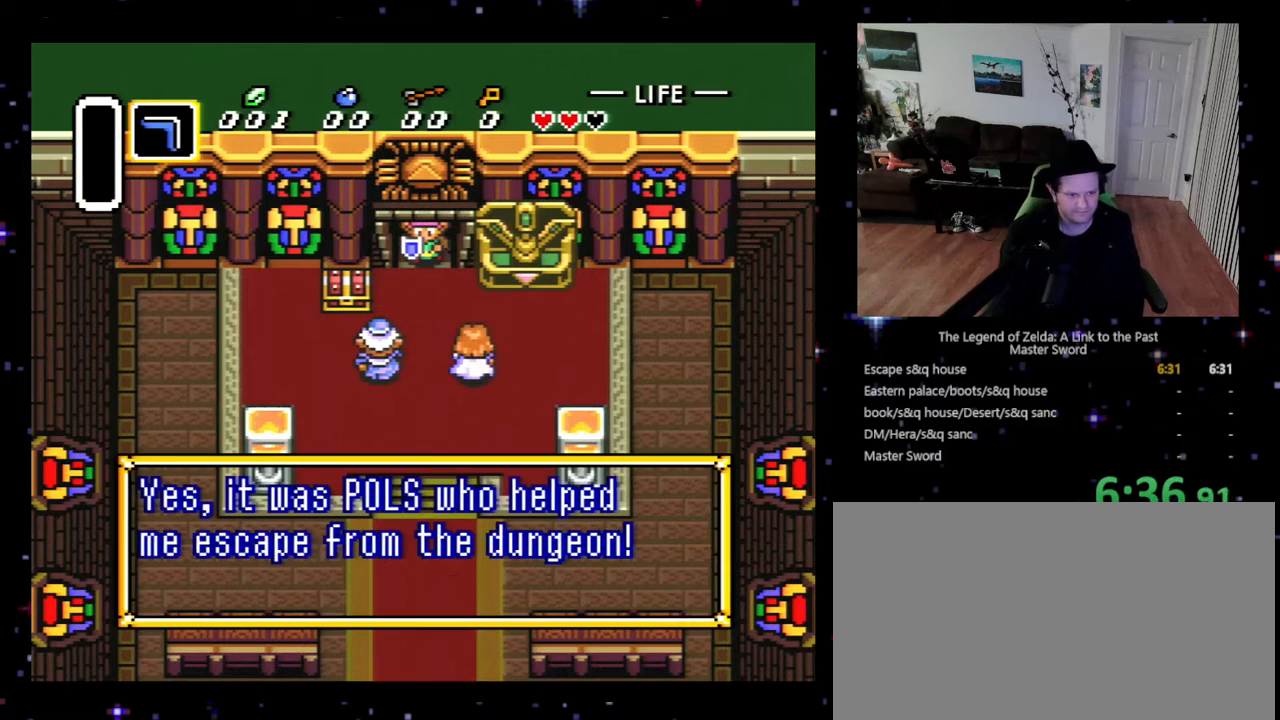
{"buttons": ["A", "X", "Y"], "events": [[33, "B", "down"], [100, "X", "up"], [133, "B", "up"], [167, "A", "down"], [167, "X", "down"], [167, "Y", "down"], [233, "A", "up"], [233, "B", "down"], [233, "X", "up"], [233, "Y", "up"], [300, "B", "up"], [333, "A", "down"], [333, "X", "down"], [333, "Y", "down"], [367, "B", "down"], [367, "Y", "up"], [400, "A", "up"], [400, "X", "up"], [467, "A", "down"], [467, "B", "up"], [500, "X", "down"], [500, "Y", "down"]]}
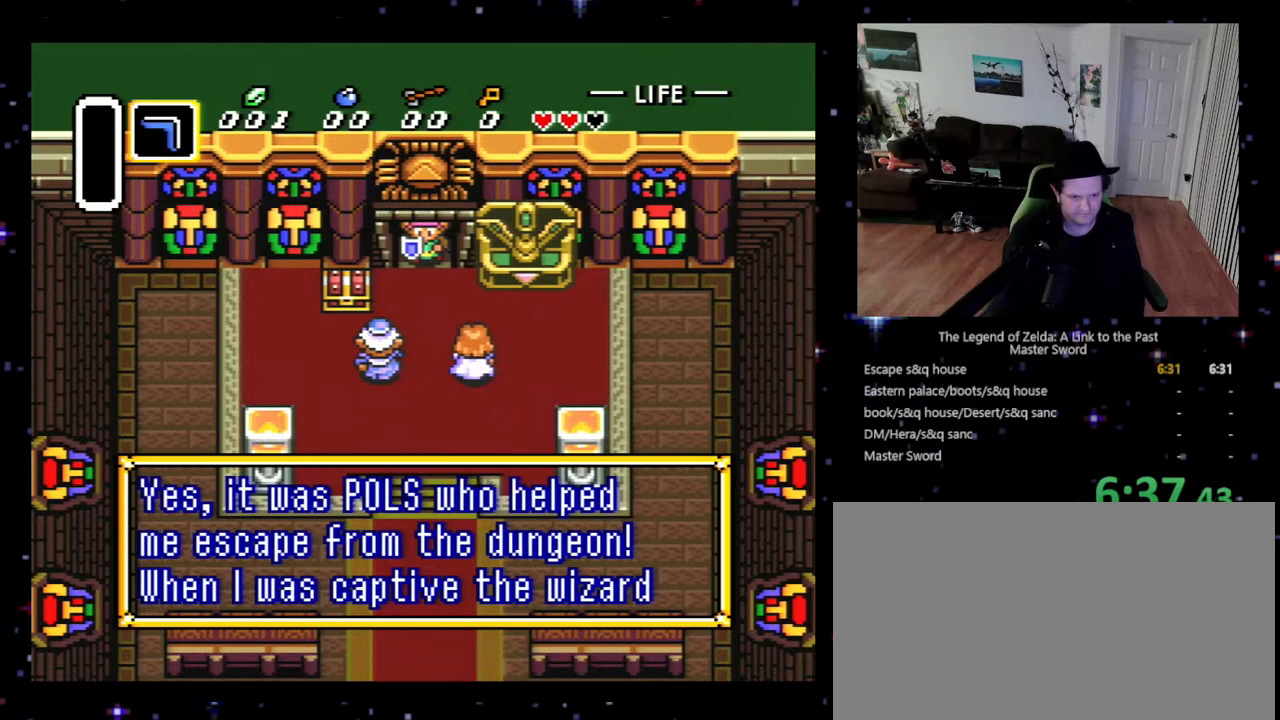
{"buttons": ["A", "B", "X"], "events": [[67, "X", "up"], [67, "Y", "up"], [100, "A", "up"], [100, "B", "down"], [167, "A", "down"], [167, "B", "up"], [167, "X", "down"], [167, "Y", "down"], [233, "X", "up"], [267, "A", "up"], [267, "B", "down"], [267, "Y", "up"], [333, "A", "down"], [333, "X", "down"], [367, "B", "up"], [367, "Y", "down"], [400, "A", "up"], [400, "X", "up"], [433, "Y", "up"], [467, "B", "down"], [500, "A", "down"], [500, "X", "down"]]}
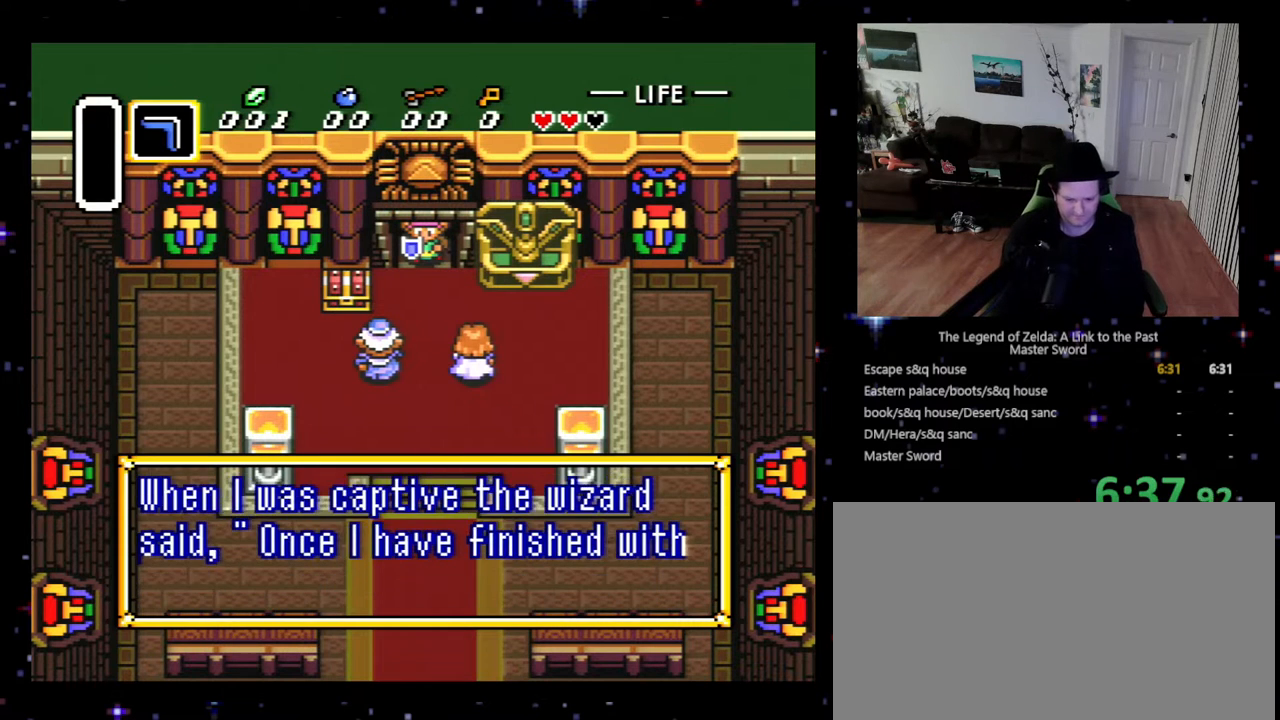
{"buttons": ["A", "X", "Y"], "events": [[33, "B", "up"], [67, "A", "up"], [67, "X", "up"], [67, "Y", "down"], [100, "Y", "up"], [167, "B", "down"], [167, "X", "down"], [233, "X", "up"], [267, "B", "up"], [300, "Y", "down"], [333, "B", "down"], [333, "X", "down"], [333, "Y", "up"], [400, "X", "up"], [433, "B", "up"], [433, "Y", "down"], [467, "A", "down"], [500, "X", "down"]]}
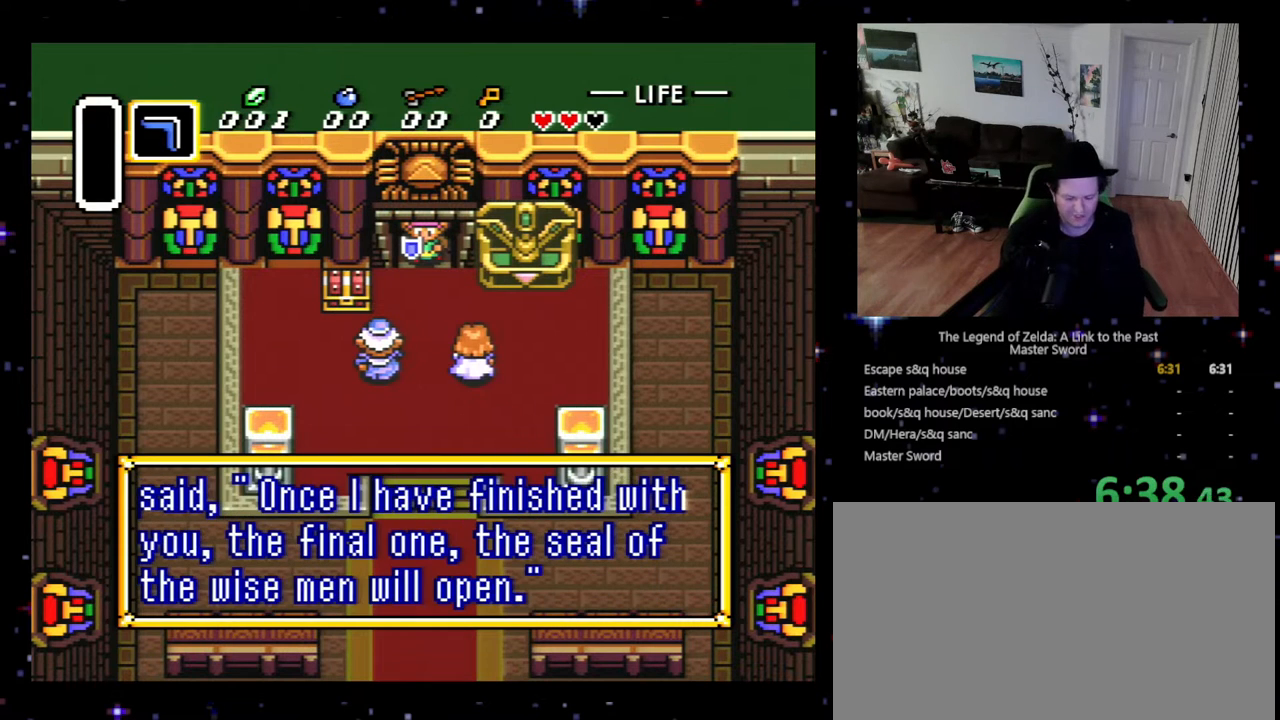
{"buttons": ["A", "X", "Y"], "events": [[33, "X", "up"], [33, "Y", "up"], [67, "A", "up"], [67, "B", "down"], [133, "B", "up"], [167, "A", "down"], [167, "X", "down"], [167, "Y", "down"], [233, "A", "up"], [233, "B", "down"], [233, "X", "up"], [267, "Y", "up"], [333, "A", "down"], [333, "B", "up"], [333, "X", "down"], [333, "Y", "down"], [367, "X", "up"], [400, "A", "up"], [400, "B", "down"], [400, "Y", "up"], [467, "A", "down"], [467, "B", "up"], [500, "X", "down"], [500, "Y", "down"]]}
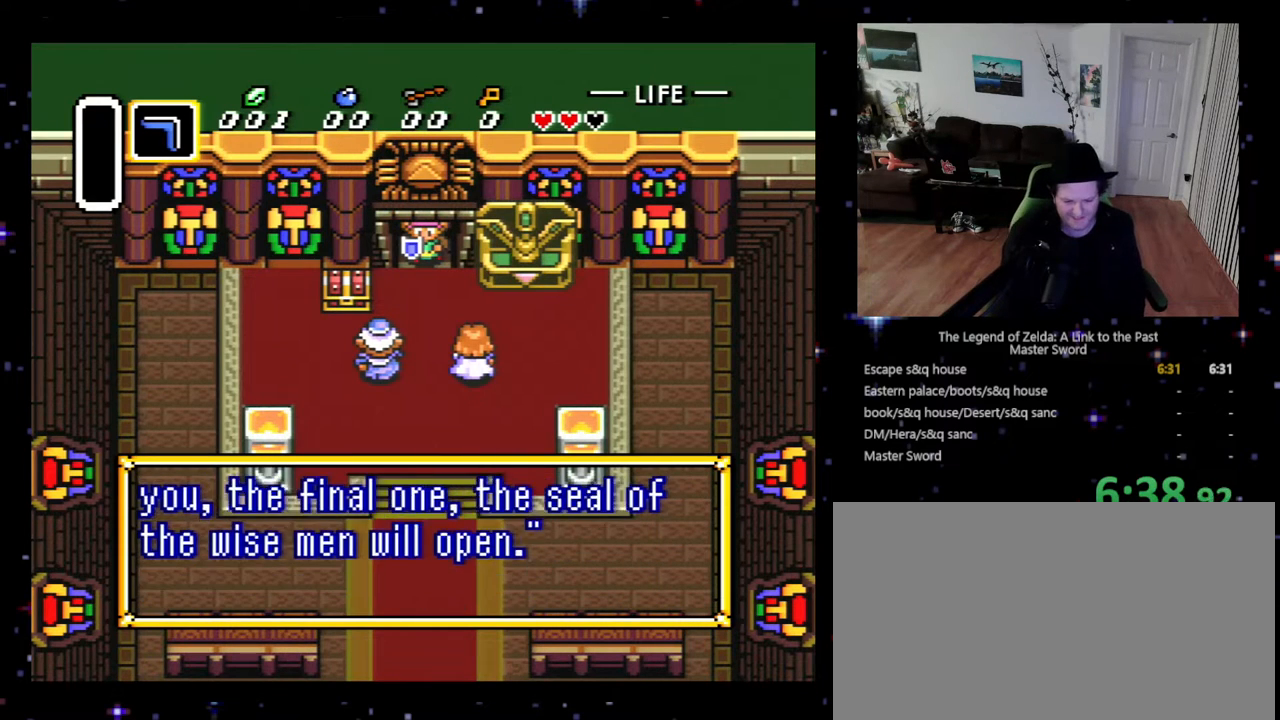
{"buttons": ["A", "X", "Y"], "events": [[33, "X", "up"], [67, "A", "up"], [67, "B", "down"], [67, "Y", "up"], [167, "A", "down"], [167, "B", "up"], [167, "X", "down"], [167, "Y", "down"], [200, "X", "up"], [233, "Y", "up"], [267, "A", "up"], [267, "B", "down"], [300, "A", "down"], [300, "B", "up"], [333, "Y", "down"], [400, "A", "up"], [400, "Y", "up"], [433, "B", "down"], [467, "X", "down"], [500, "A", "down"], [500, "B", "up"], [500, "Y", "down"]]}
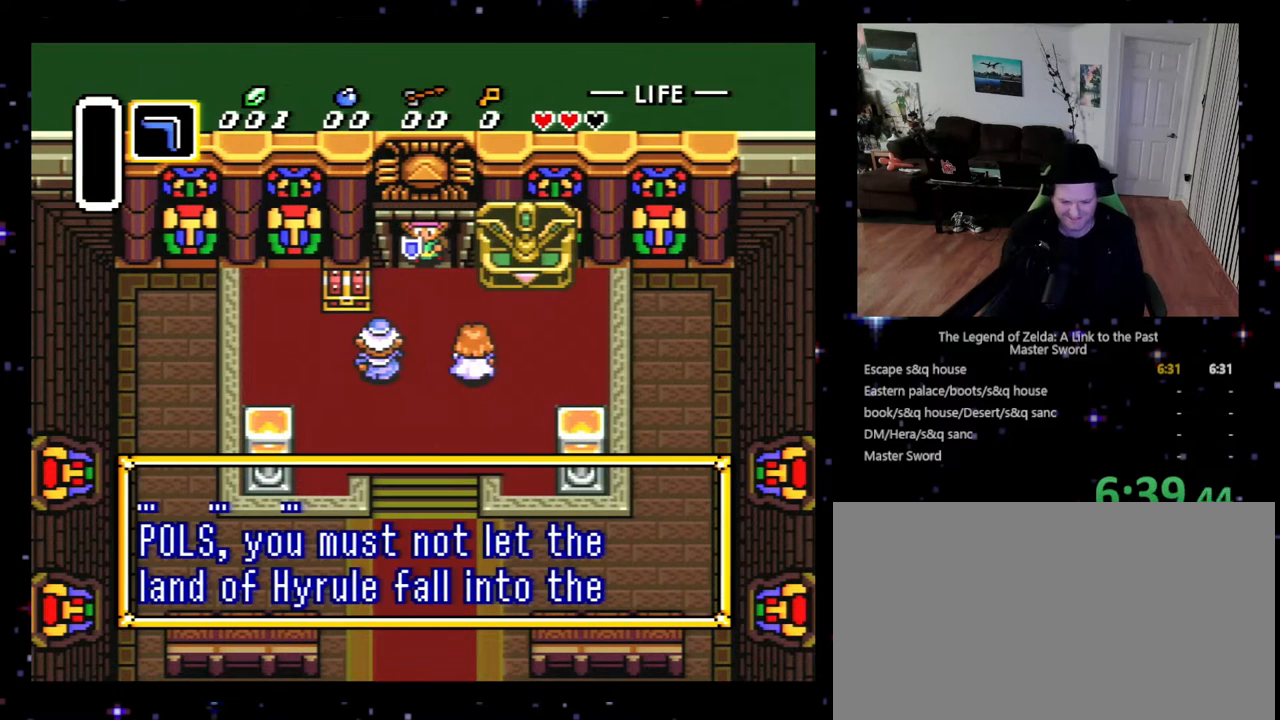
{"buttons": ["A", "B", "X"], "events": [[33, "A", "up"], [33, "X", "up"], [67, "B", "down"], [67, "Y", "up"], [167, "A", "down"], [167, "B", "up"], [167, "X", "down"], [200, "X", "up"], [200, "Y", "down"], [233, "A", "up"], [267, "Y", "up"], [333, "A", "down"], [333, "X", "down"], [333, "Y", "down"], [400, "X", "up"], [433, "A", "up"], [433, "B", "down"], [433, "Y", "up"], [500, "A", "down"], [500, "X", "down"]]}
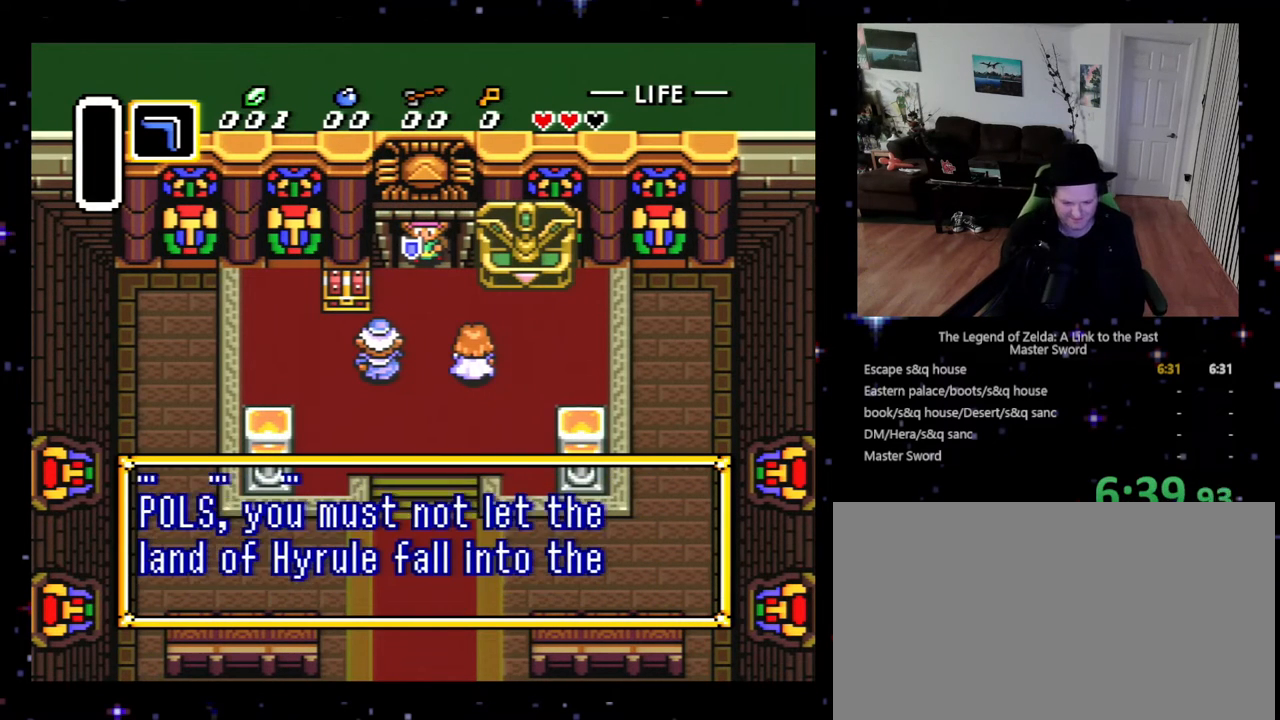
{"buttons": ["X", "Y"], "events": [[33, "B", "up"], [67, "A", "up"], [67, "X", "up"], [67, "Y", "down"], [133, "A", "down"], [133, "Y", "up"], [167, "B", "down"], [167, "X", "down"], [233, "X", "up"], [300, "A", "up"], [300, "B", "up"], [300, "Y", "down"], [333, "A", "down"], [333, "B", "down"], [333, "X", "down"], [333, "Y", "up"], [400, "A", "up"], [400, "X", "up"], [467, "B", "up"], [467, "Y", "down"], [500, "X", "down"]]}
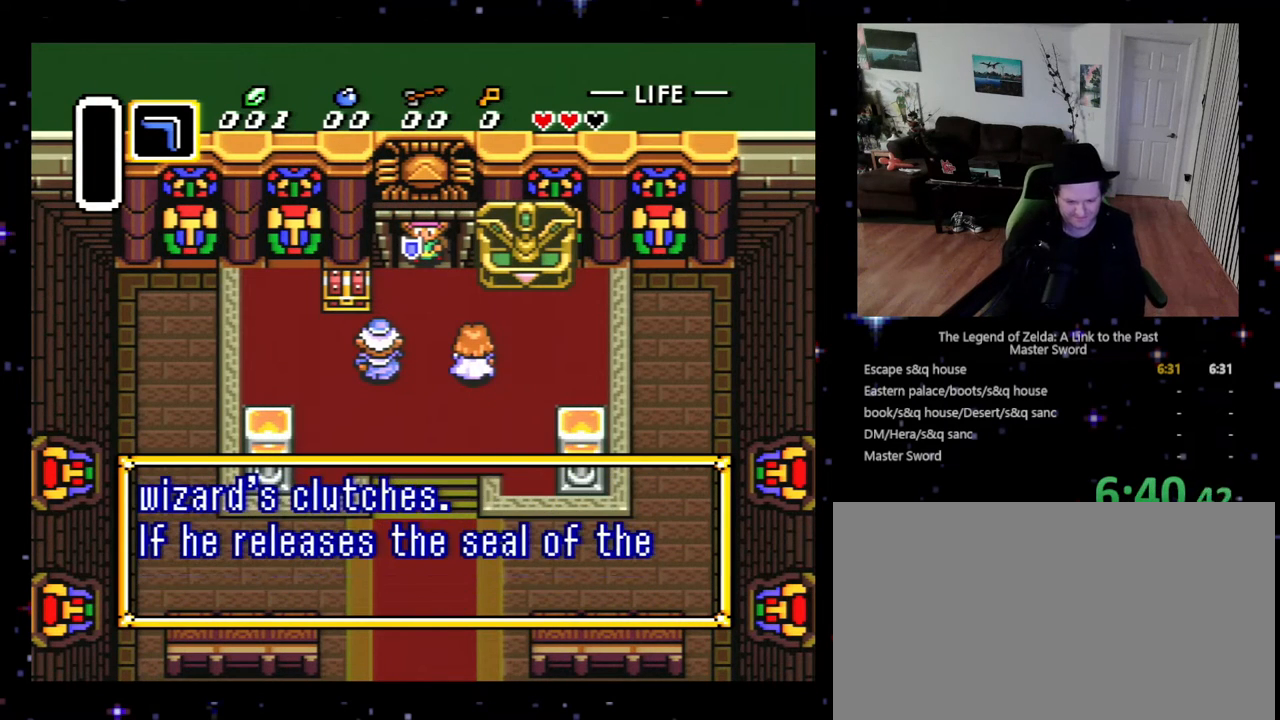
{"buttons": ["B", "X"], "events": [[33, "A", "down"], [67, "A", "up"], [67, "B", "down"], [67, "X", "up"], [67, "Y", "up"], [167, "A", "down"], [167, "B", "up"], [167, "X", "down"], [167, "Y", "down"], [267, "A", "up"], [267, "X", "up"], [267, "Y", "up"], [300, "B", "down"], [367, "A", "down"], [367, "B", "up"], [367, "X", "down"], [367, "Y", "down"], [400, "X", "up"], [433, "A", "up"], [433, "Y", "up"], [500, "B", "down"], [500, "X", "down"]]}